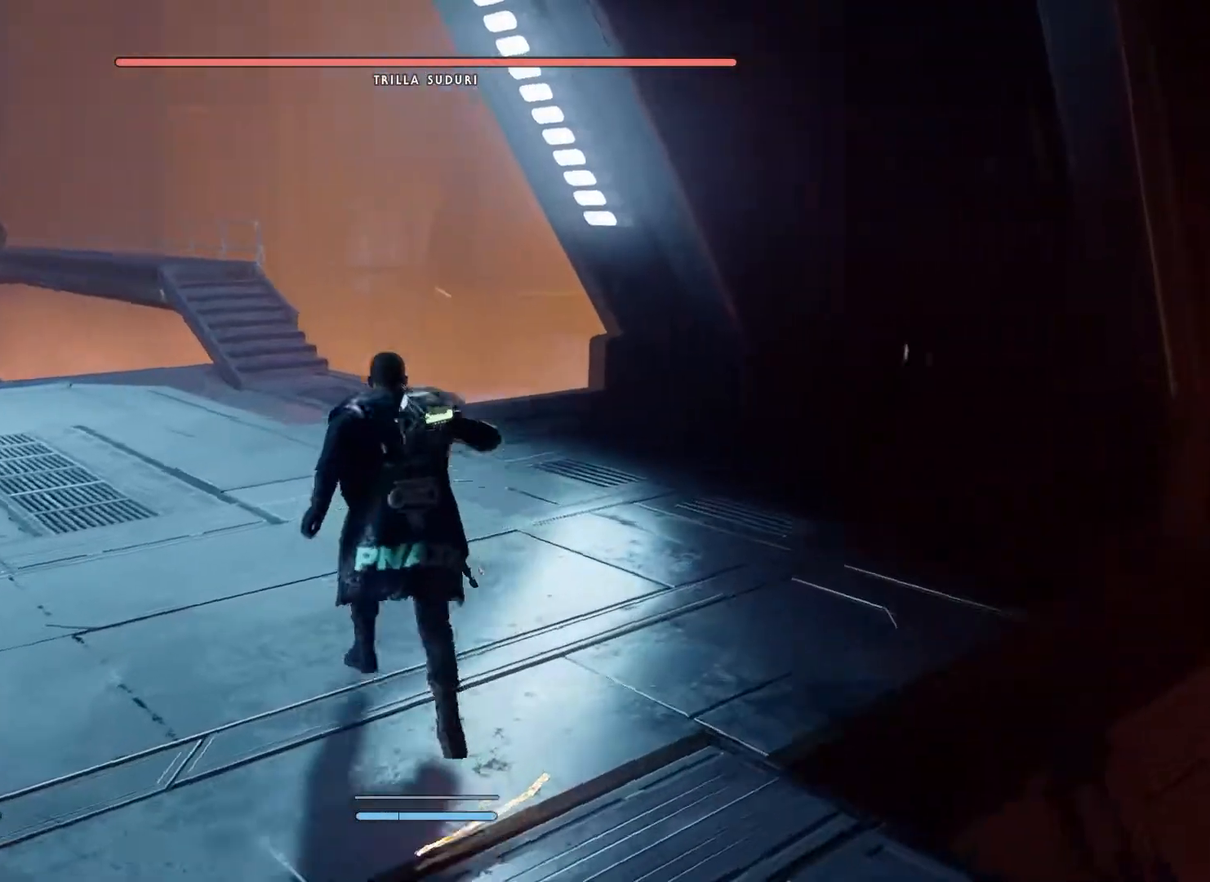
Gameplay with a controller (Xbox layout); each line is a JSON object with the inputs held at the frame after it. "events" lists button and stick changes between this image and that frame as [ms after this image, input, new state], when the widget could be followed in between.
{"buttons": [], "left_stick": "up", "right_stick": "right", "events": [[17, "L3", "down"], [133, "L3", "up"], [133, "left_stick", "up"], [133, "right_stick", "right"]]}
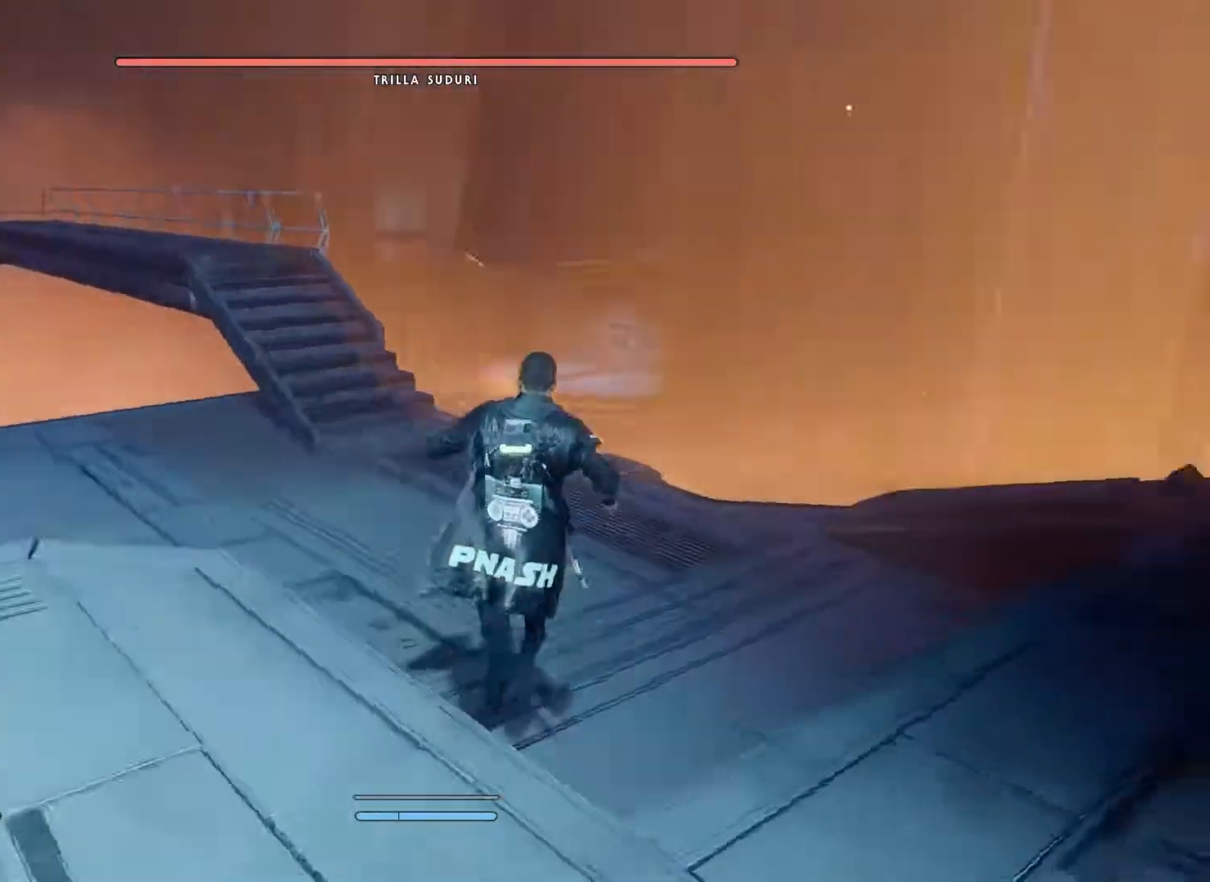
{"buttons": [], "left_stick": "up", "right_stick": "down-right", "events": [[317, "right_stick", "center"], [450, "right_stick", "down-right"]]}
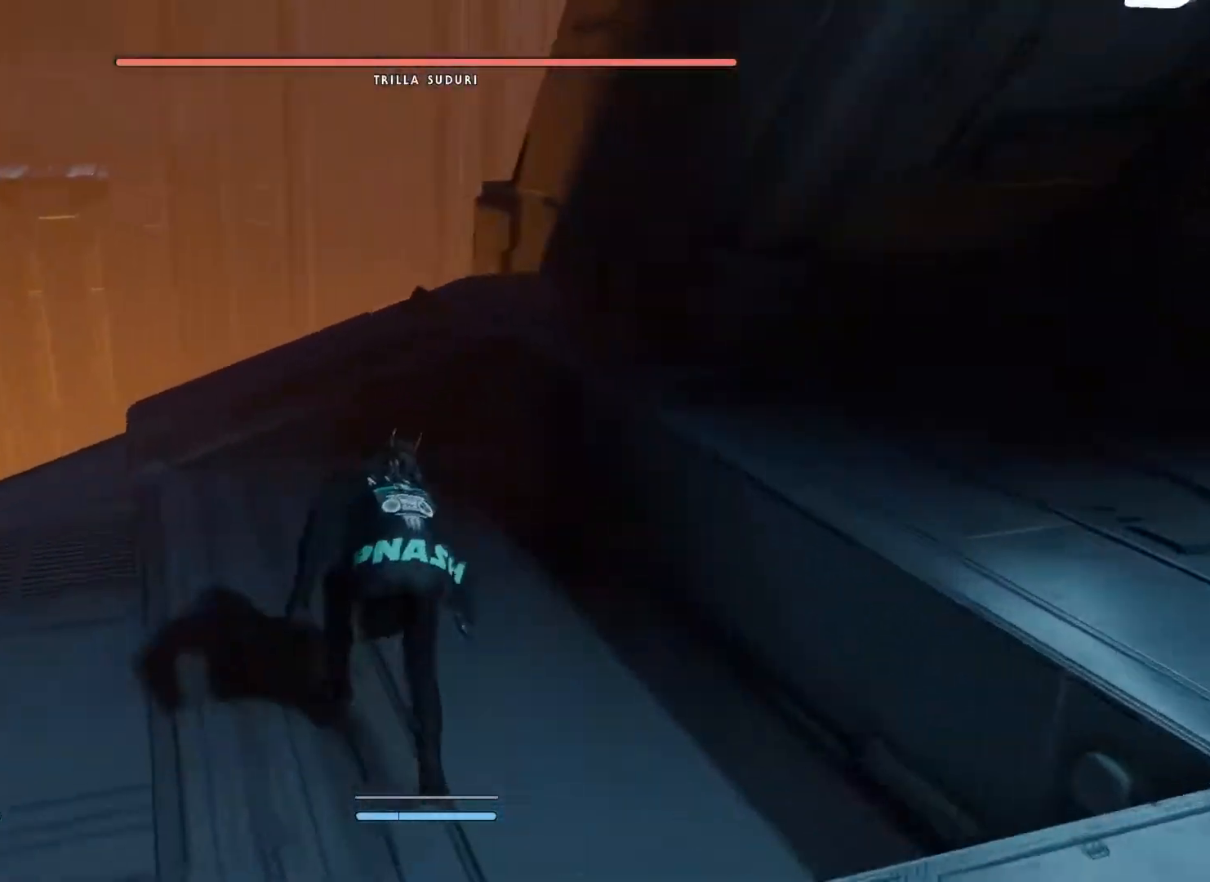
{"buttons": [], "left_stick": "up-left", "right_stick": "down-right", "events": [[133, "left_stick", "up-left"], [183, "right_stick", "down"], [317, "right_stick", "down-right"]]}
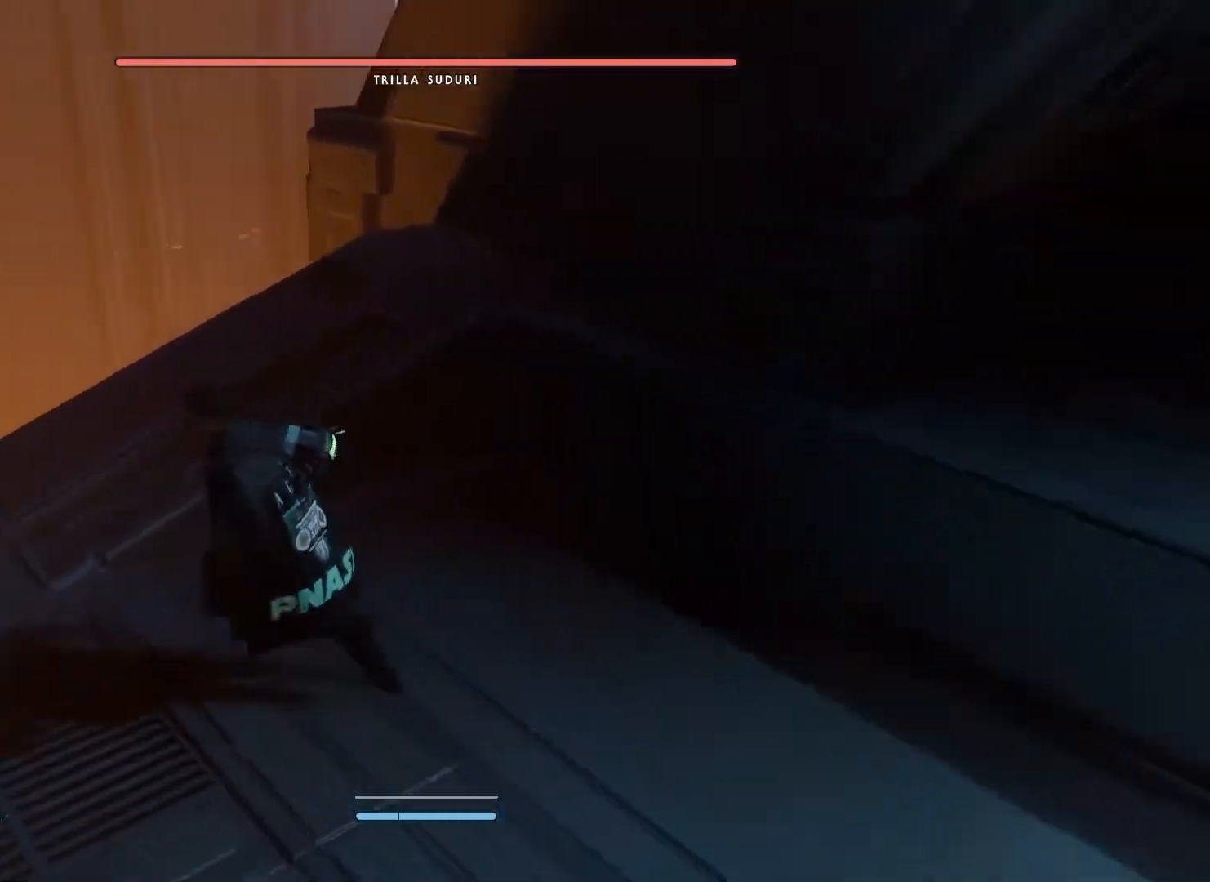
{"buttons": [], "left_stick": "center", "right_stick": "up-right", "events": [[150, "left_stick", "up"], [200, "right_stick", "down"], [250, "left_stick", "up-left"], [367, "right_stick", "up"], [417, "right_stick", "up-right"], [500, "left_stick", "center"]]}
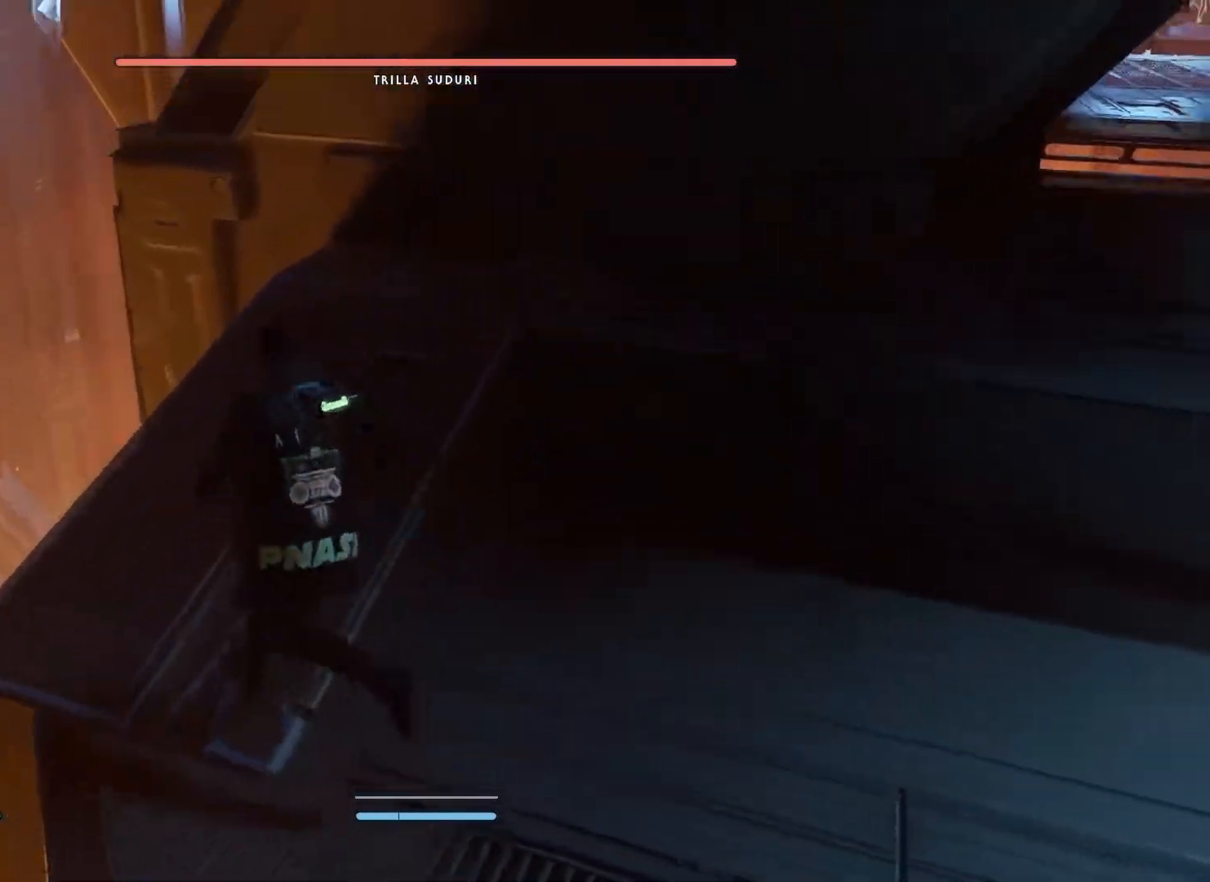
{"buttons": [], "left_stick": "center", "right_stick": "down", "events": [[33, "left_stick", "up-left"], [67, "right_stick", "center"], [150, "right_stick", "down"], [217, "left_stick", "up"], [333, "left_stick", "center"], [417, "right_stick", "center"], [500, "right_stick", "down"]]}
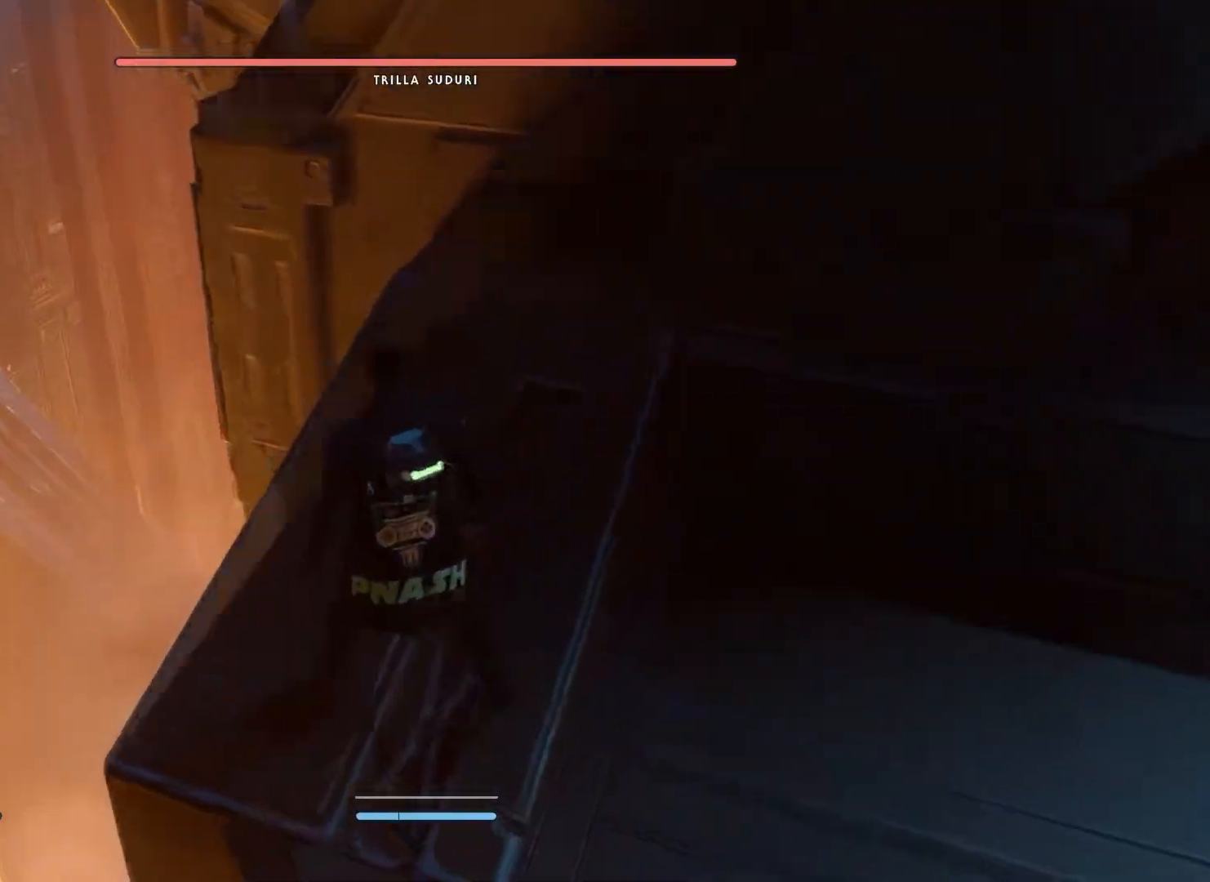
{"buttons": [], "left_stick": "up-left", "right_stick": "center", "events": [[17, "R3", "down"], [33, "L3", "down"], [133, "left_stick", "up-left"], [183, "L3", "up"], [200, "R3", "up"], [317, "right_stick", "right"], [467, "right_stick", "center"]]}
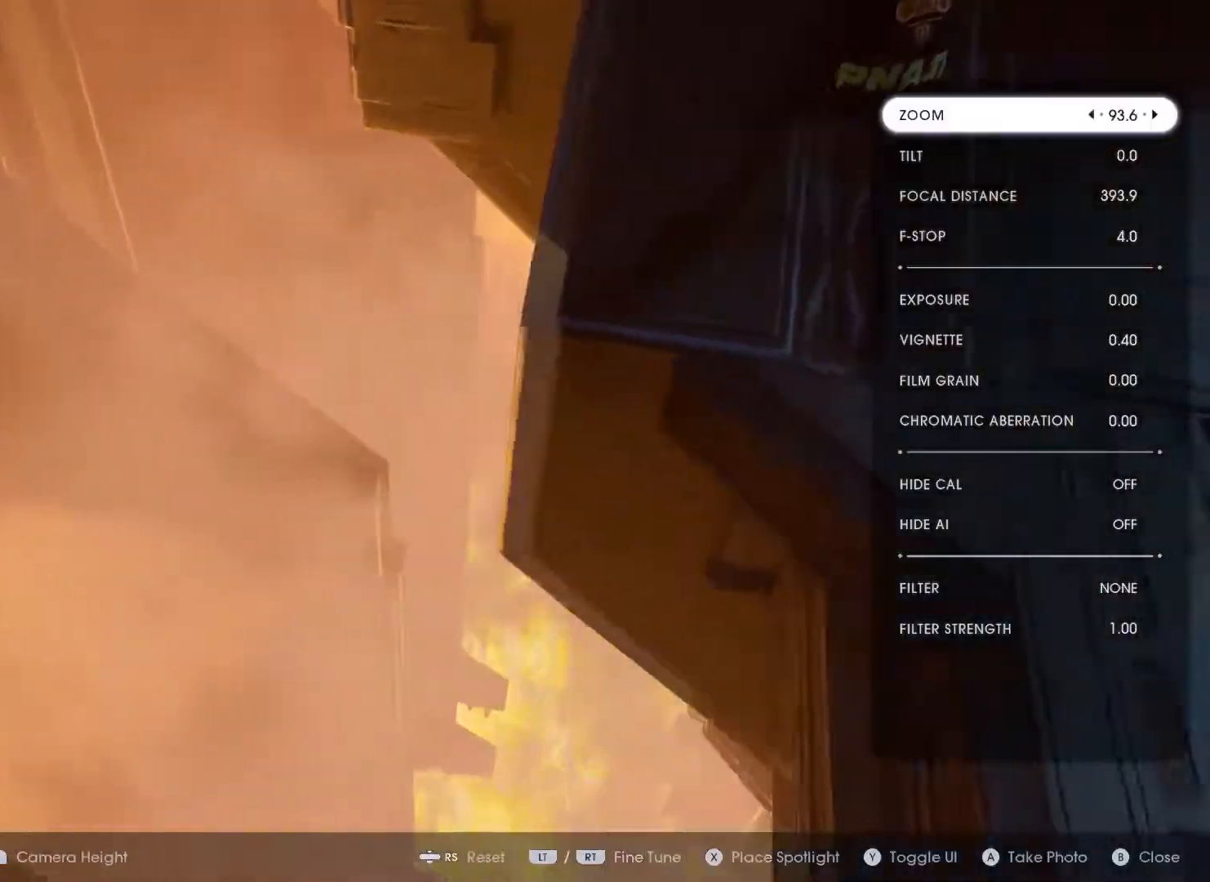
{"buttons": [], "left_stick": "center", "right_stick": "center", "events": [[50, "left_stick", "up"], [100, "Y", "down"], [183, "left_stick", "up-left"], [200, "Y", "up"], [383, "B", "down"], [400, "left_stick", "center"], [450, "B", "up"]]}
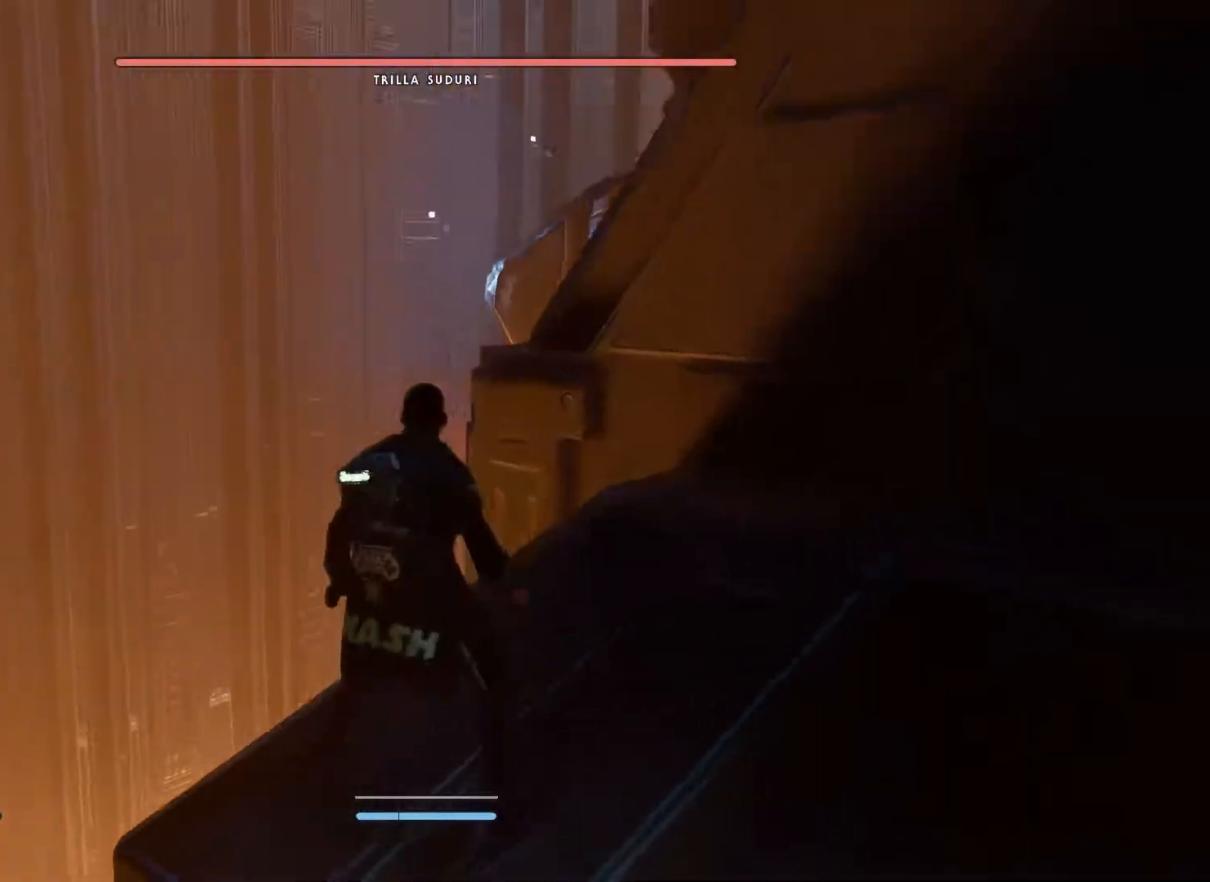
{"buttons": [], "left_stick": "up-right", "right_stick": "right", "events": [[283, "right_stick", "right"], [400, "left_stick", "up-right"]]}
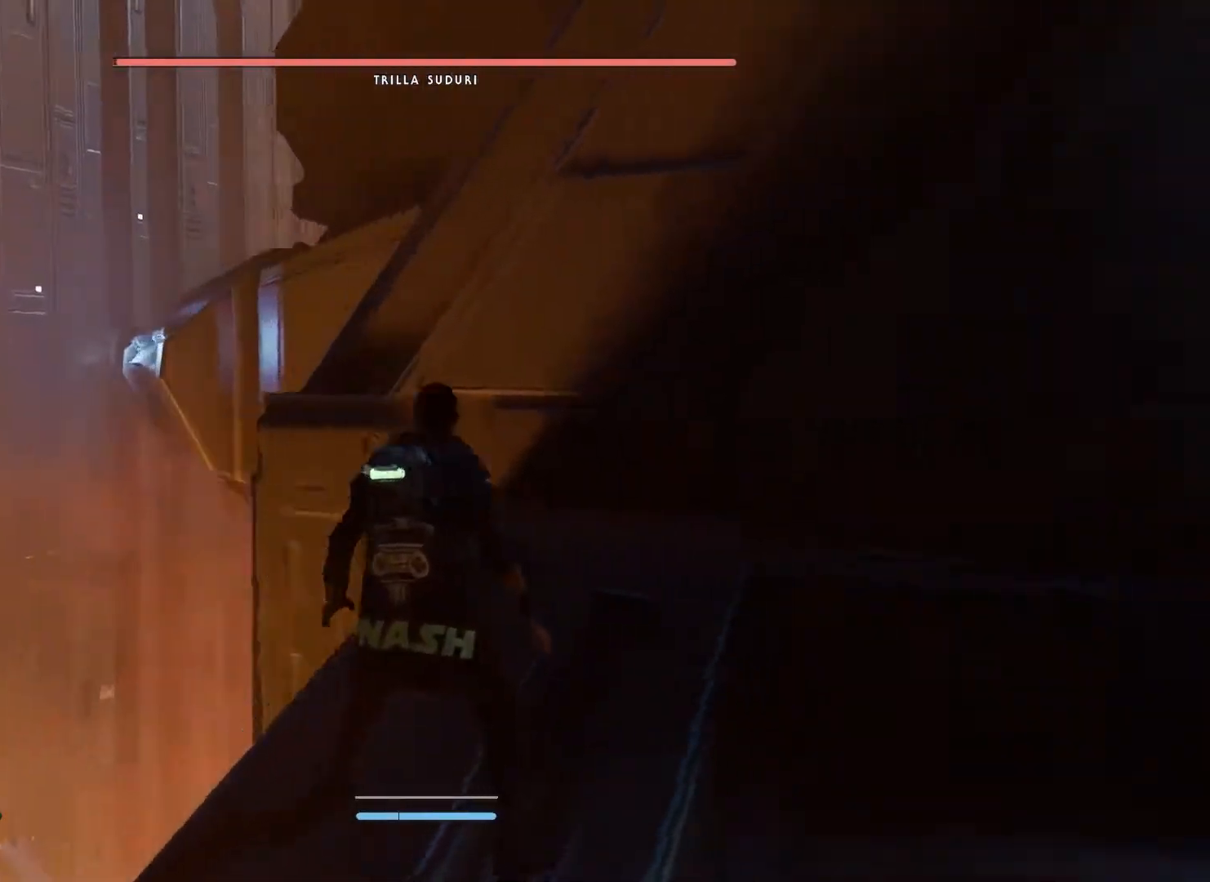
{"buttons": [], "left_stick": "up-right", "right_stick": "center", "events": [[50, "left_stick", "right"], [383, "left_stick", "up-right"], [450, "right_stick", "center"]]}
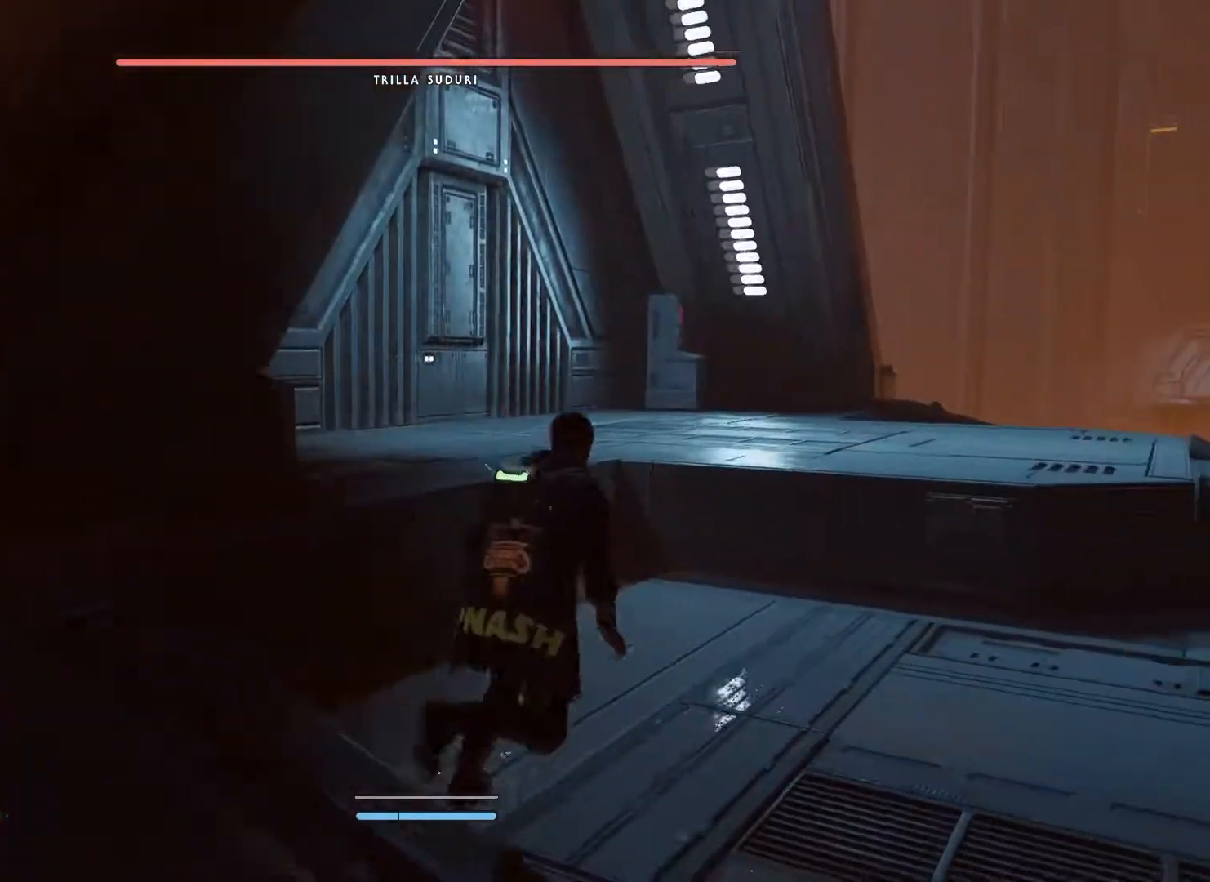
{"buttons": [], "left_stick": "up", "right_stick": "down-right", "events": [[100, "right_stick", "right"], [250, "right_stick", "down-right"], [433, "left_stick", "up"]]}
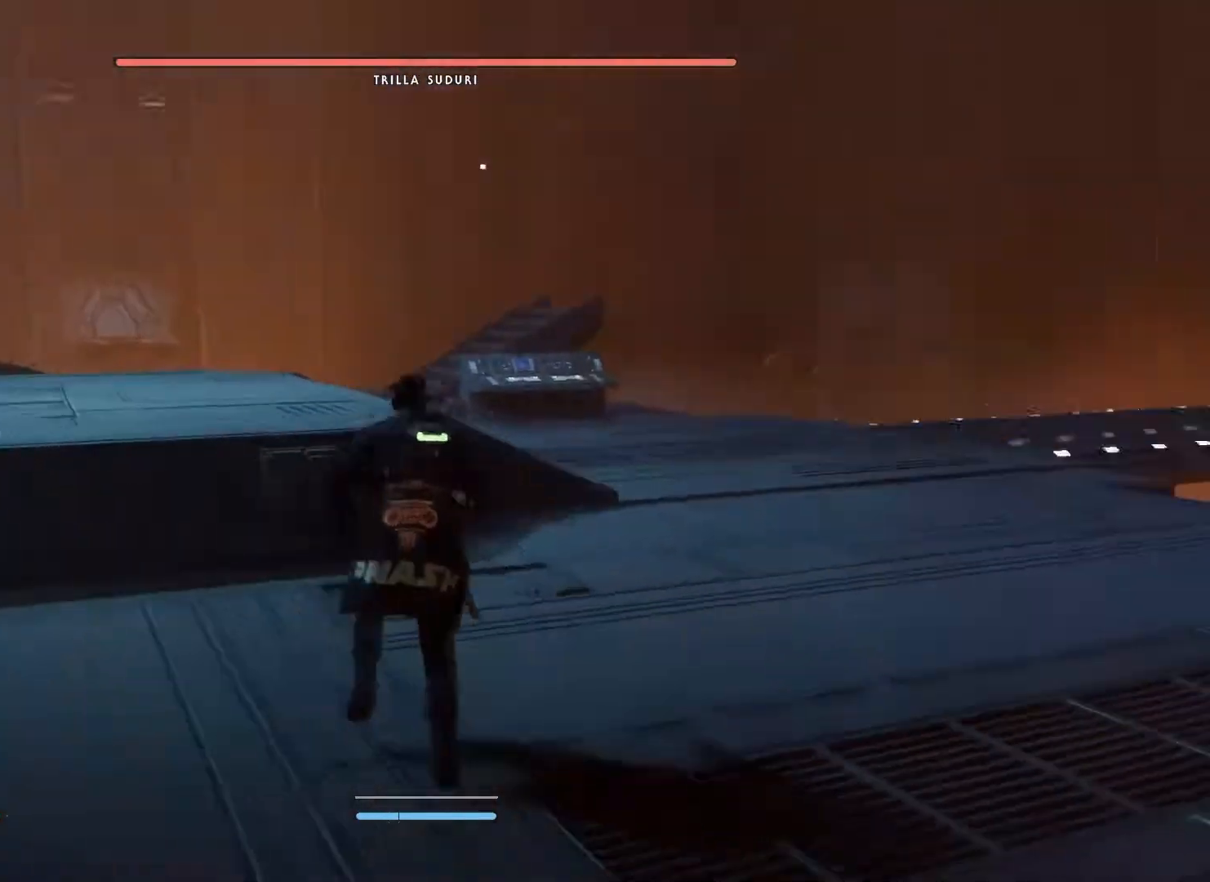
{"buttons": [], "left_stick": "up", "right_stick": "center", "events": [[133, "right_stick", "right"], [283, "right_stick", "center"]]}
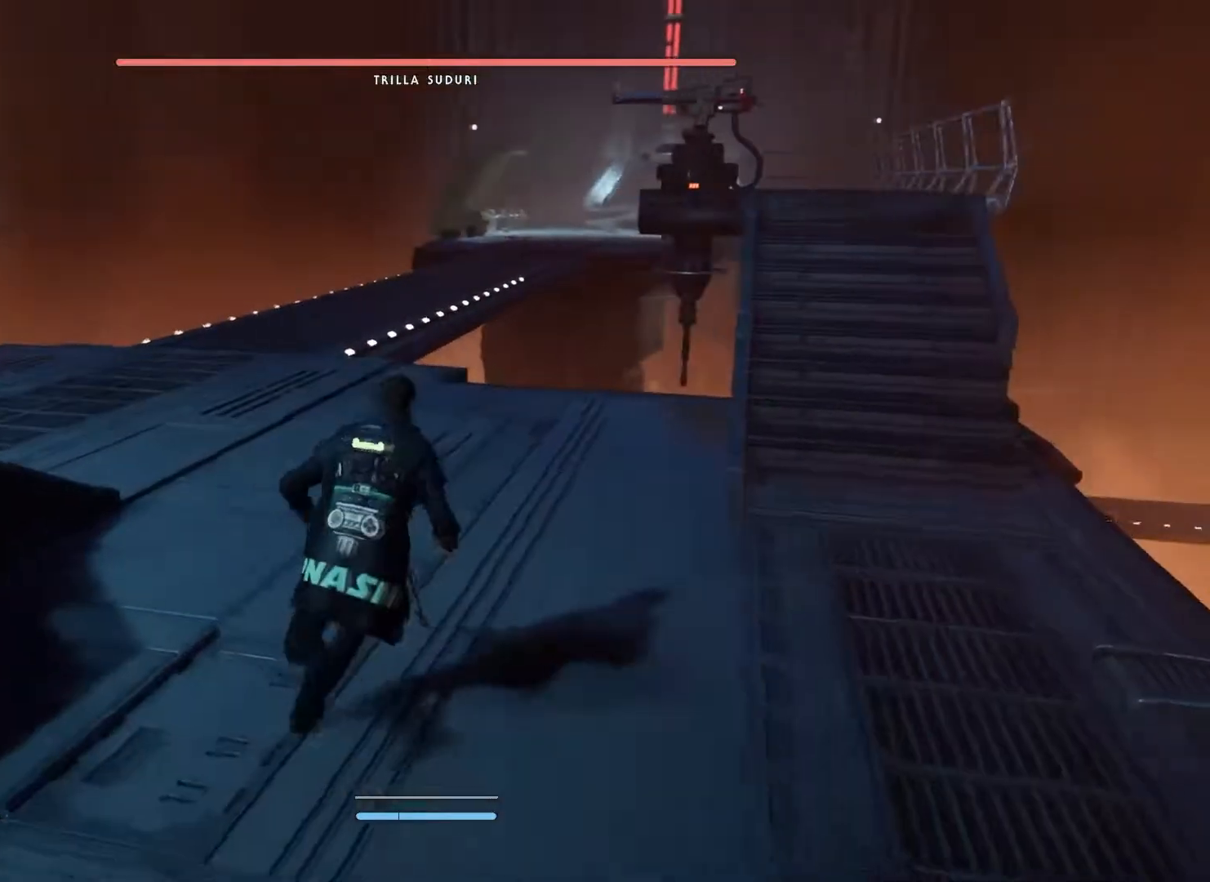
{"buttons": ["L3"], "left_stick": "up", "right_stick": "down-left", "events": [[67, "right_stick", "up-right"], [333, "right_stick", "down-left"], [433, "L3", "down"]]}
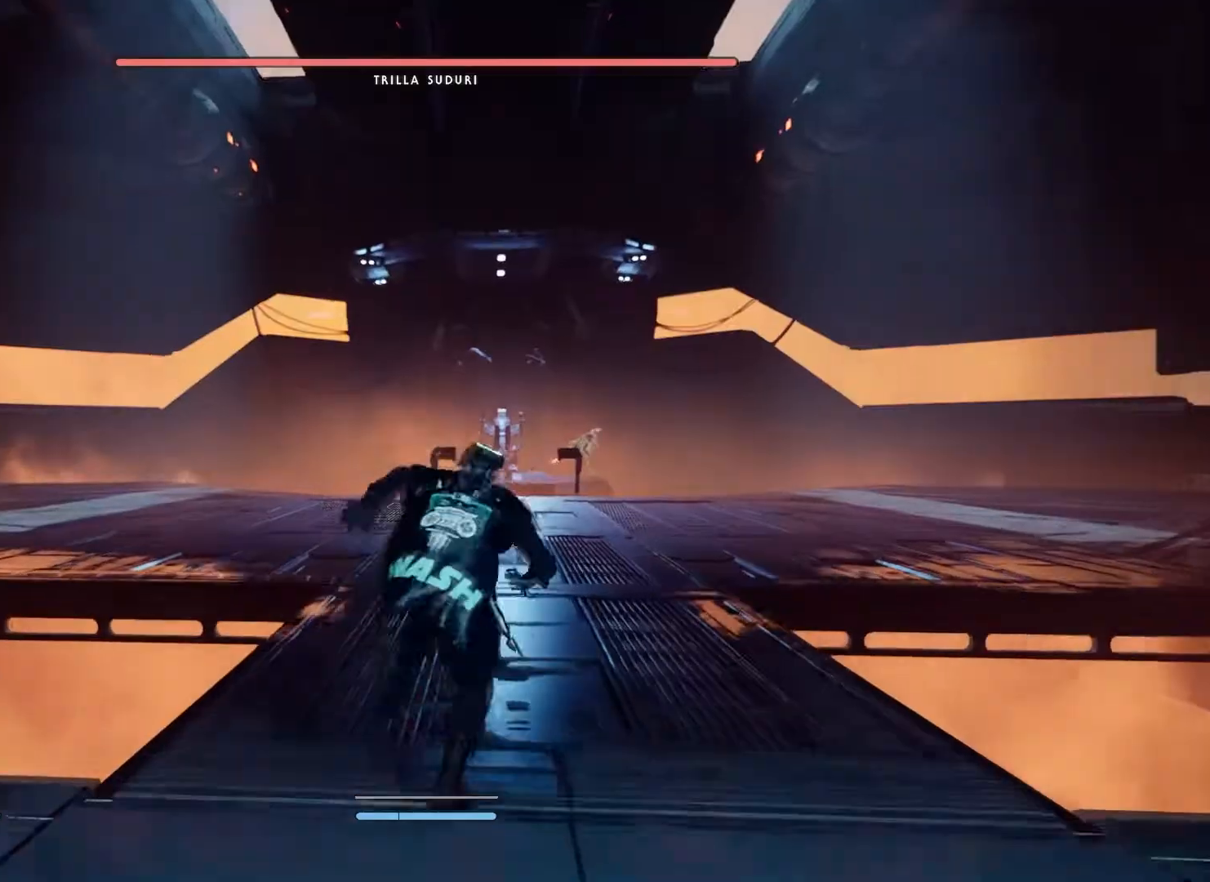
{"buttons": [], "left_stick": "up", "right_stick": "down", "events": [[33, "right_stick", "down"], [150, "right_stick", "right"], [167, "L3", "up"], [367, "right_stick", "down"]]}
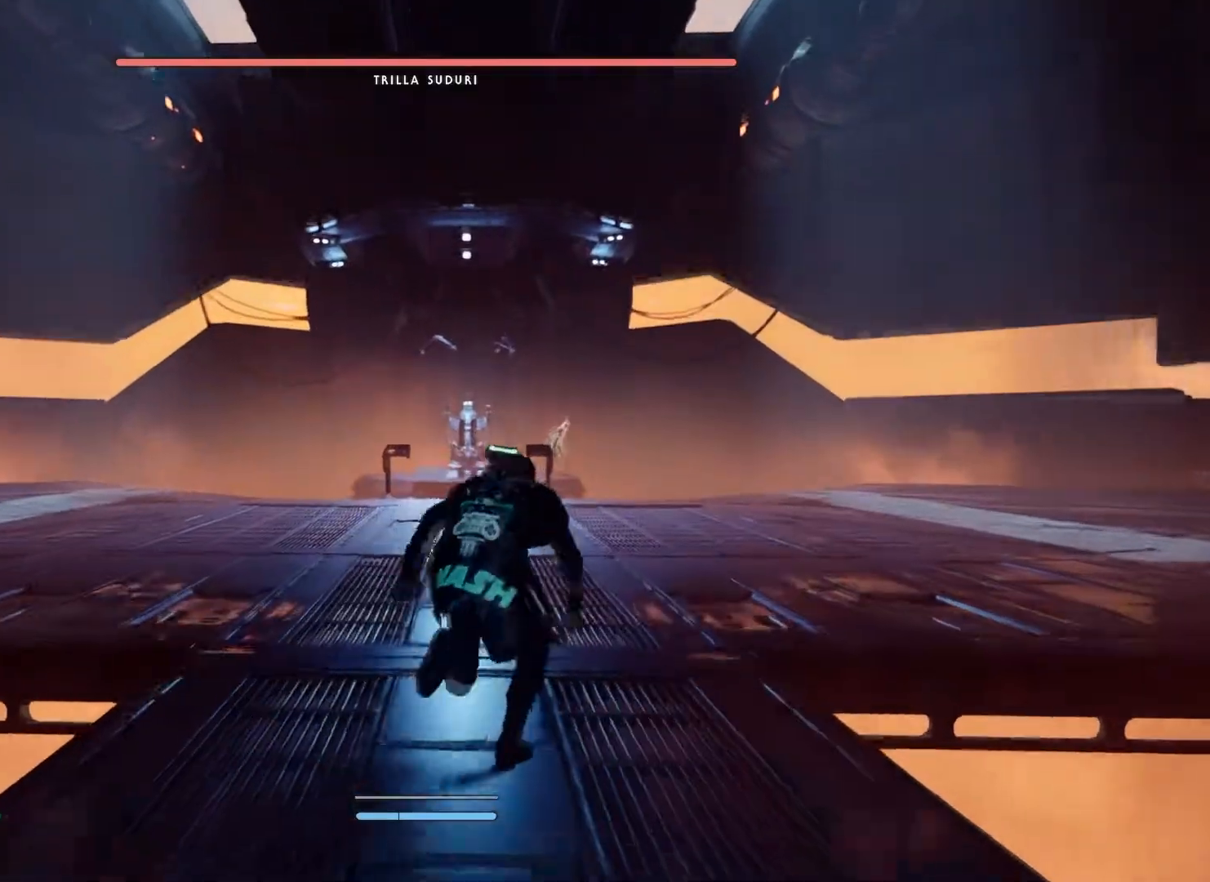
{"buttons": [], "left_stick": "up", "right_stick": "down", "events": [[133, "L3", "down"], [150, "right_stick", "center"], [317, "L3", "up"], [450, "right_stick", "down"]]}
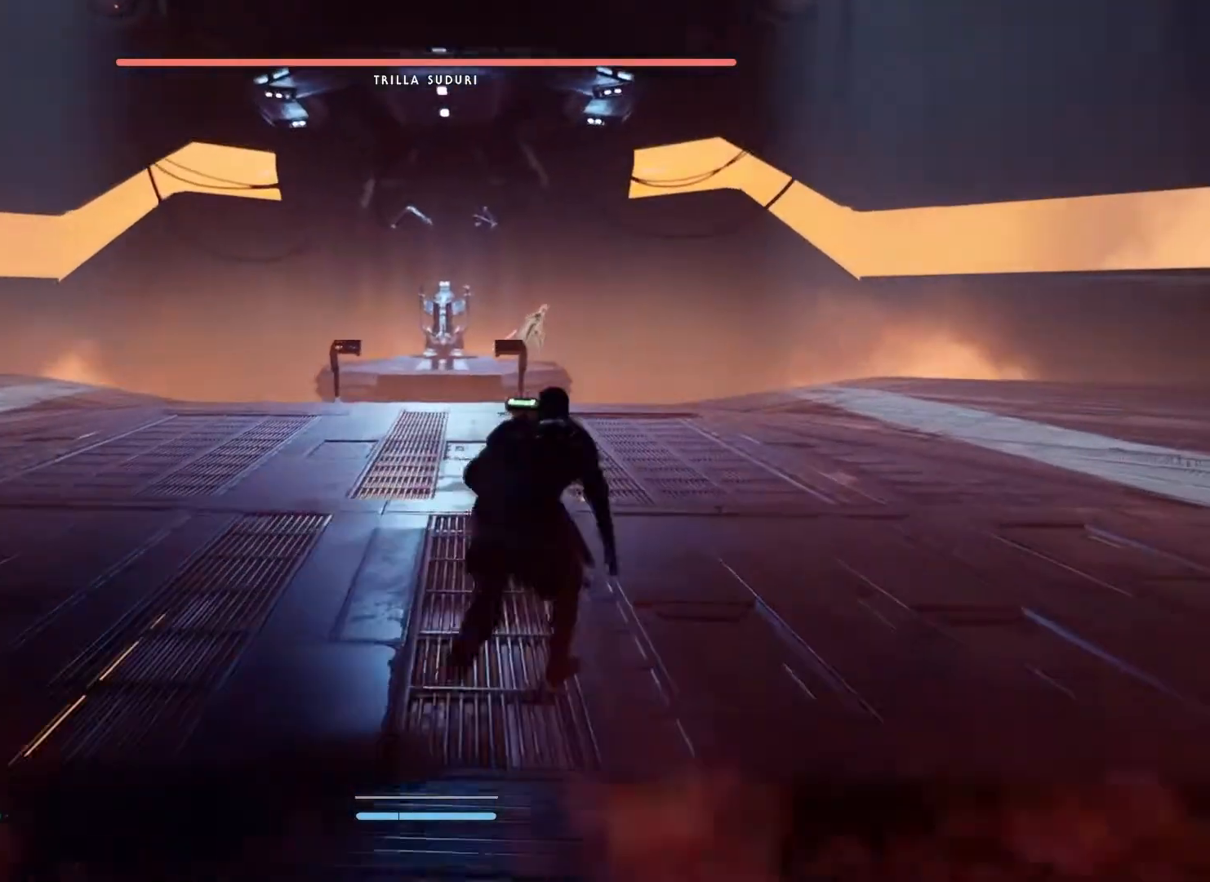
{"buttons": [], "left_stick": "up", "right_stick": "down", "events": [[283, "L3", "down"], [450, "L3", "up"]]}
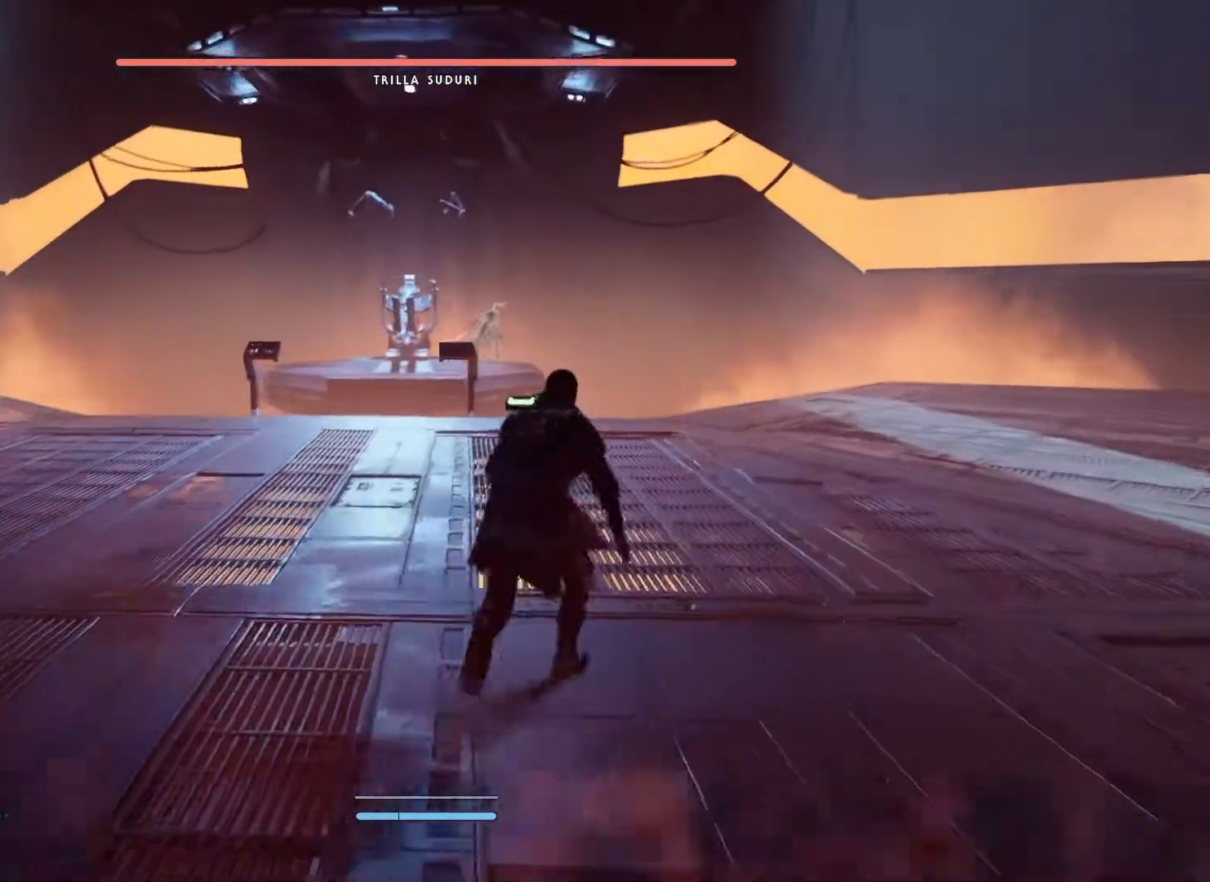
{"buttons": [], "left_stick": "up", "right_stick": "center", "events": [[133, "right_stick", "center"]]}
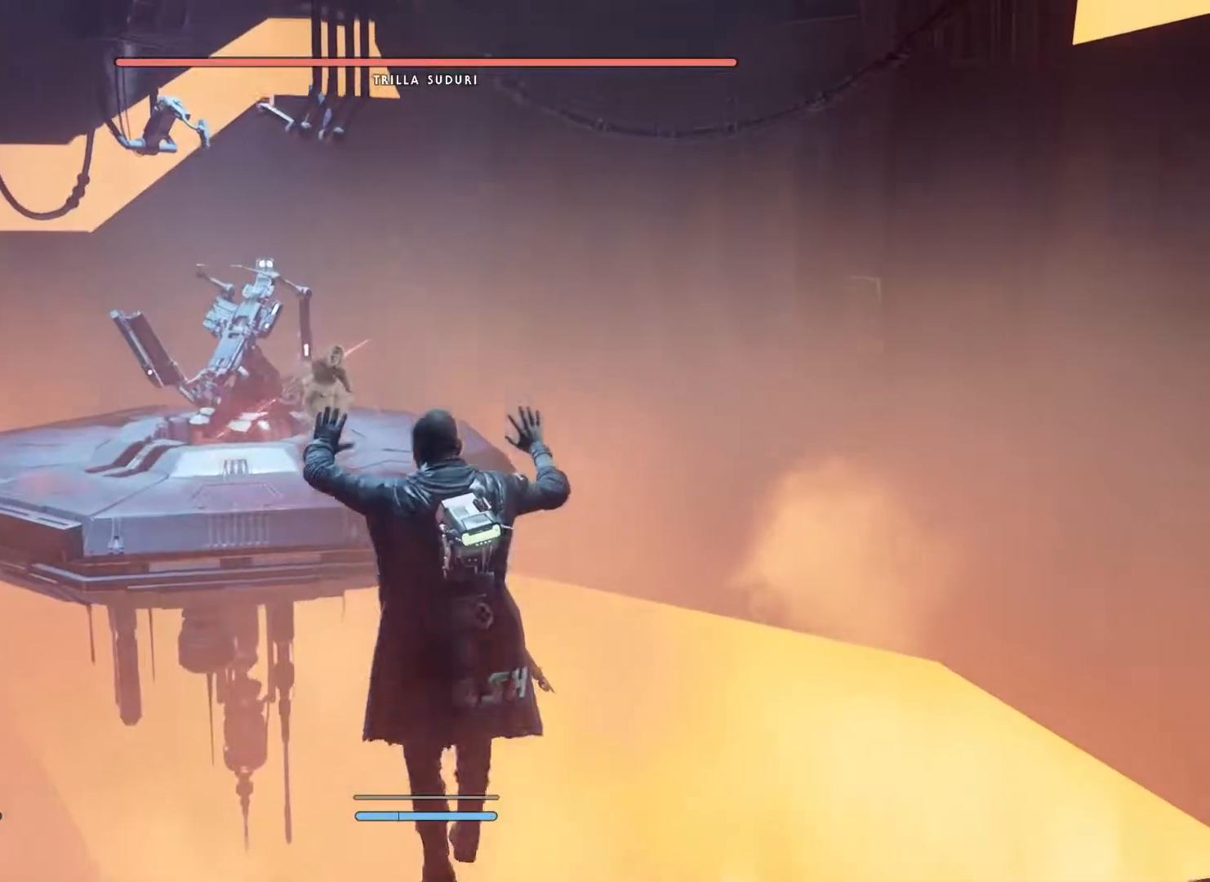
{"buttons": ["A"], "left_stick": "up", "right_stick": "center", "events": [[317, "A", "down"]]}
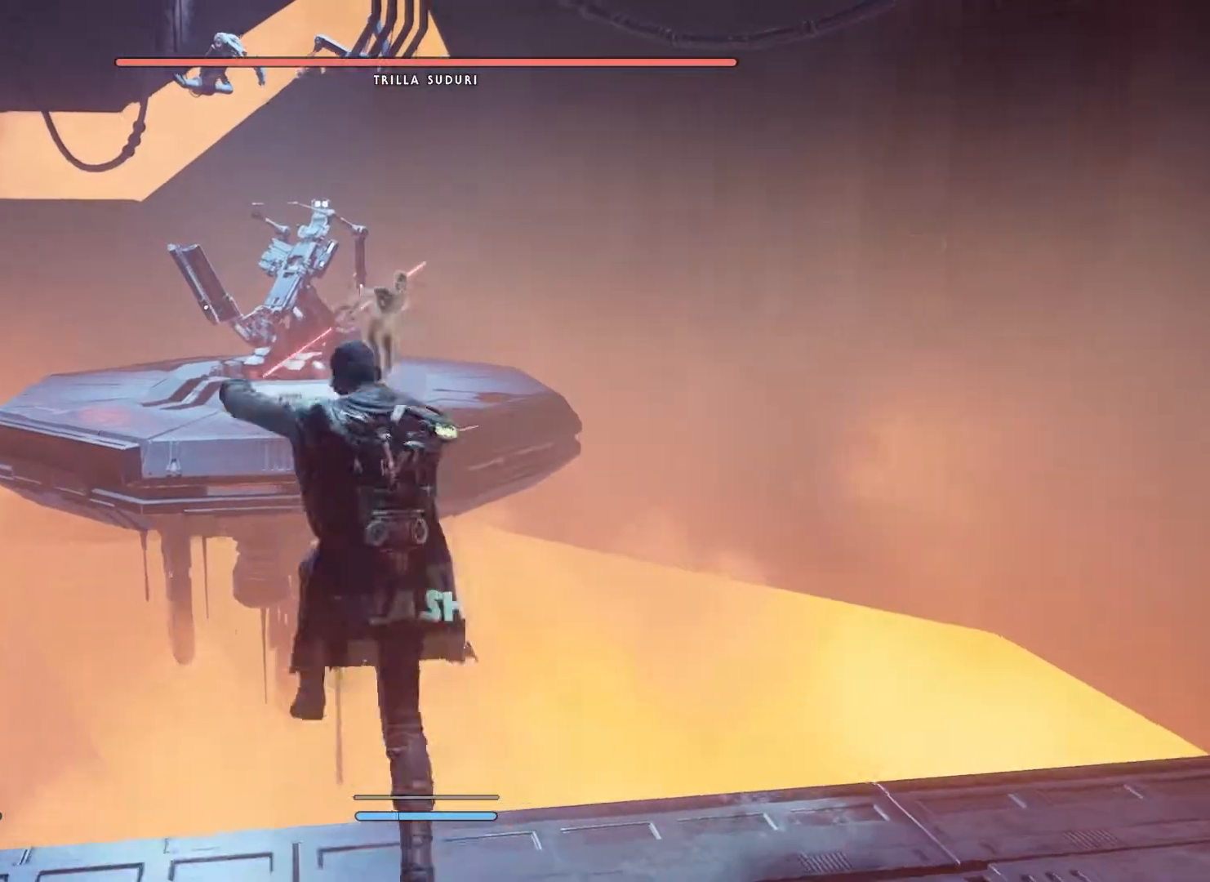
{"buttons": ["A", "X"], "left_stick": "up", "right_stick": "center", "events": [[117, "A", "up"], [333, "A", "down"], [350, "X", "down"]]}
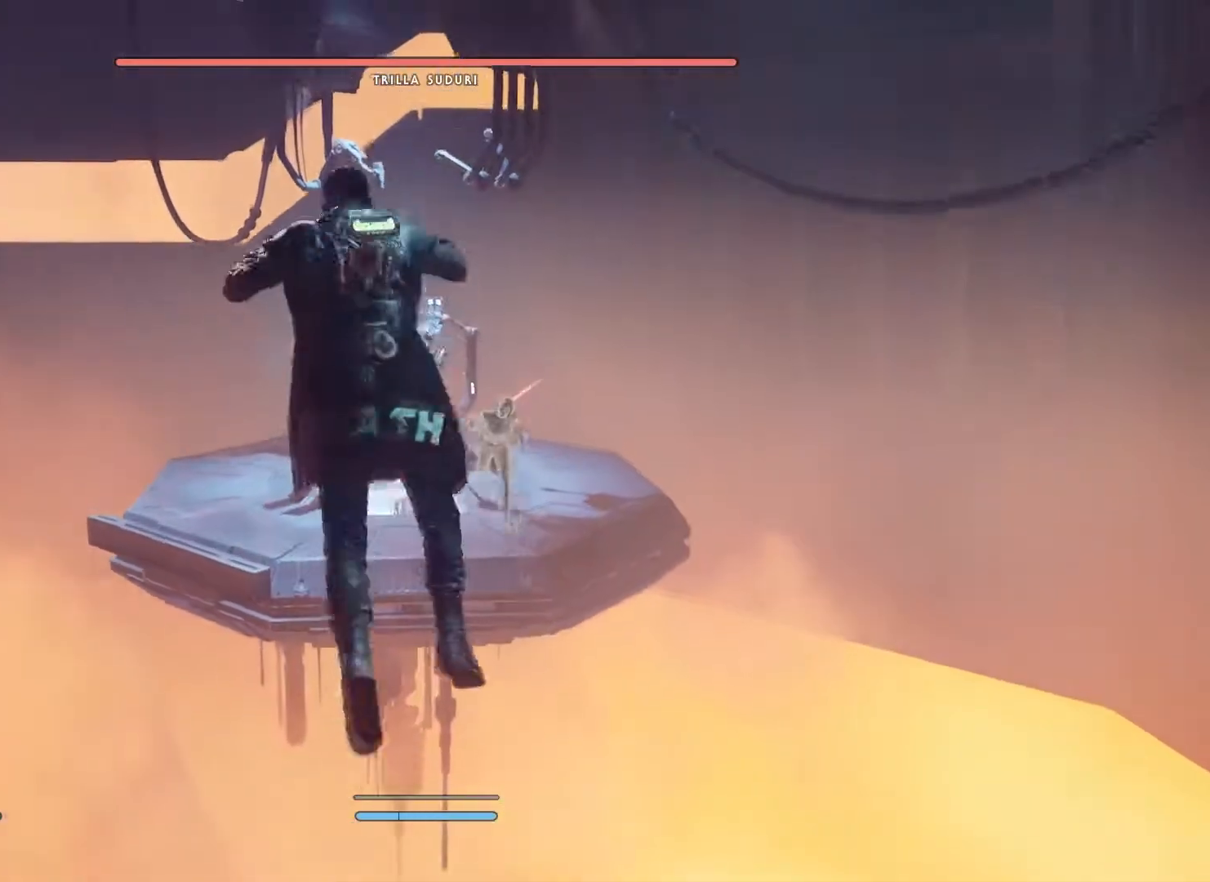
{"buttons": ["A", "X"], "left_stick": "up", "right_stick": "center", "events": [[133, "A", "up"], [133, "X", "up"], [333, "A", "down"], [333, "X", "down"]]}
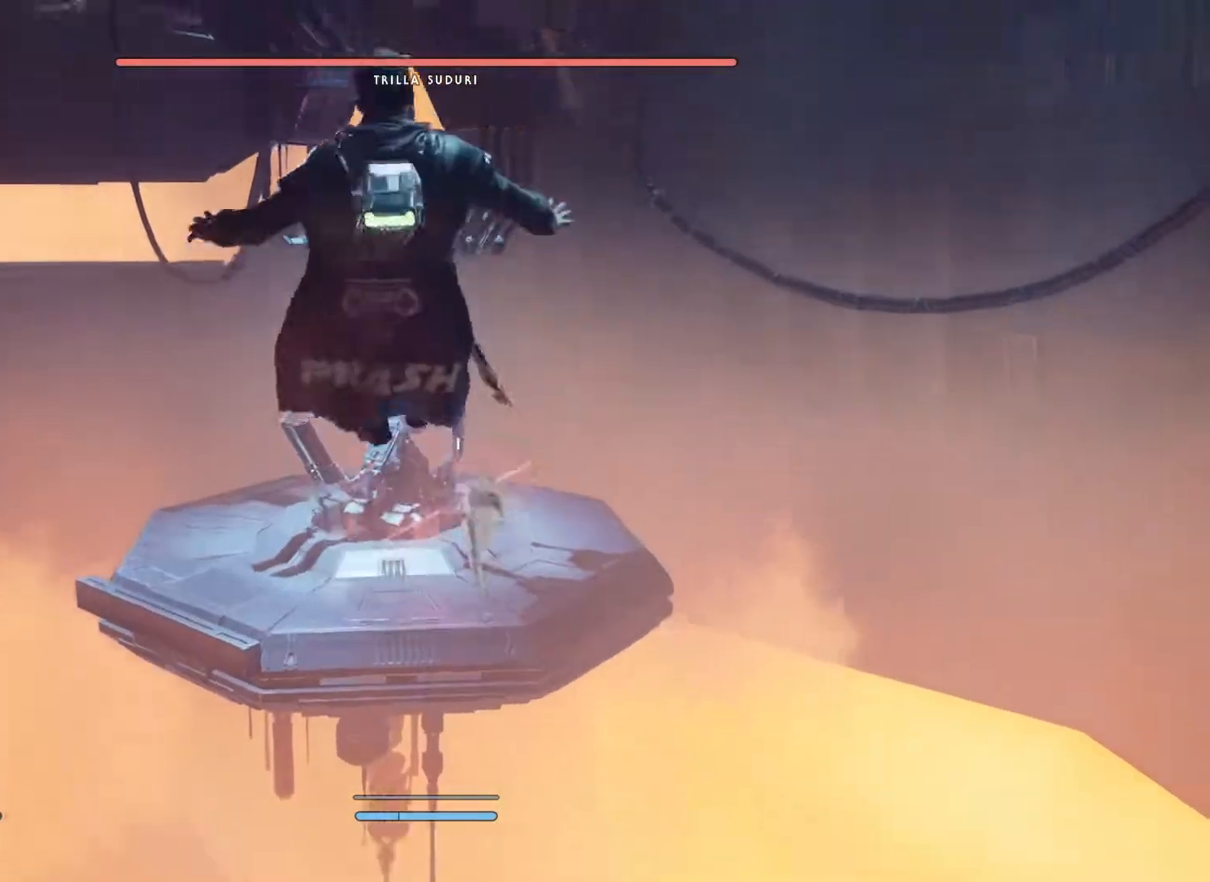
{"buttons": ["L3"], "left_stick": "up", "right_stick": "center", "events": [[117, "A", "up"], [117, "X", "up"], [300, "A", "down"], [300, "X", "down"], [350, "A", "up"], [350, "X", "up"], [400, "L3", "down"]]}
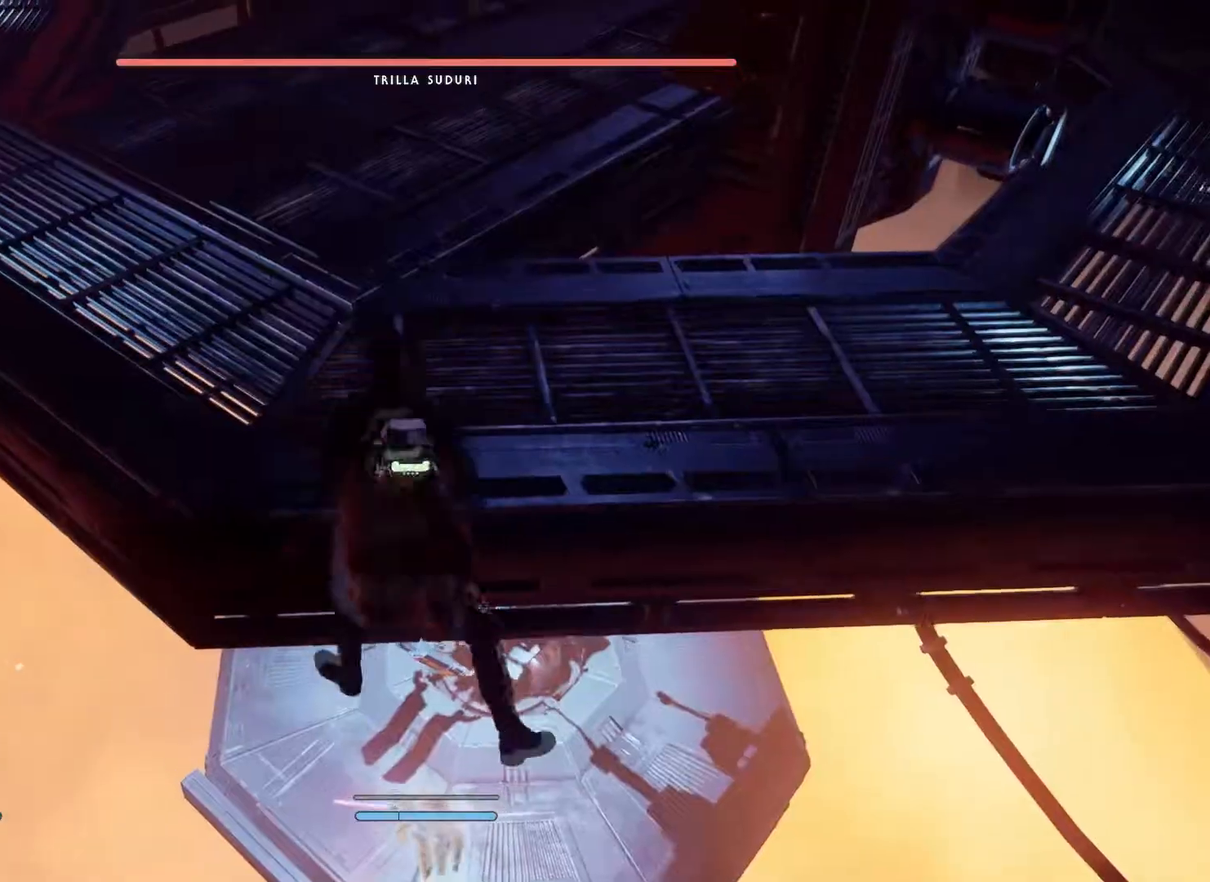
{"buttons": ["A"], "left_stick": "up", "right_stick": "center", "events": [[117, "L3", "up"], [283, "L3", "down"], [400, "L3", "up"], [483, "A", "down"]]}
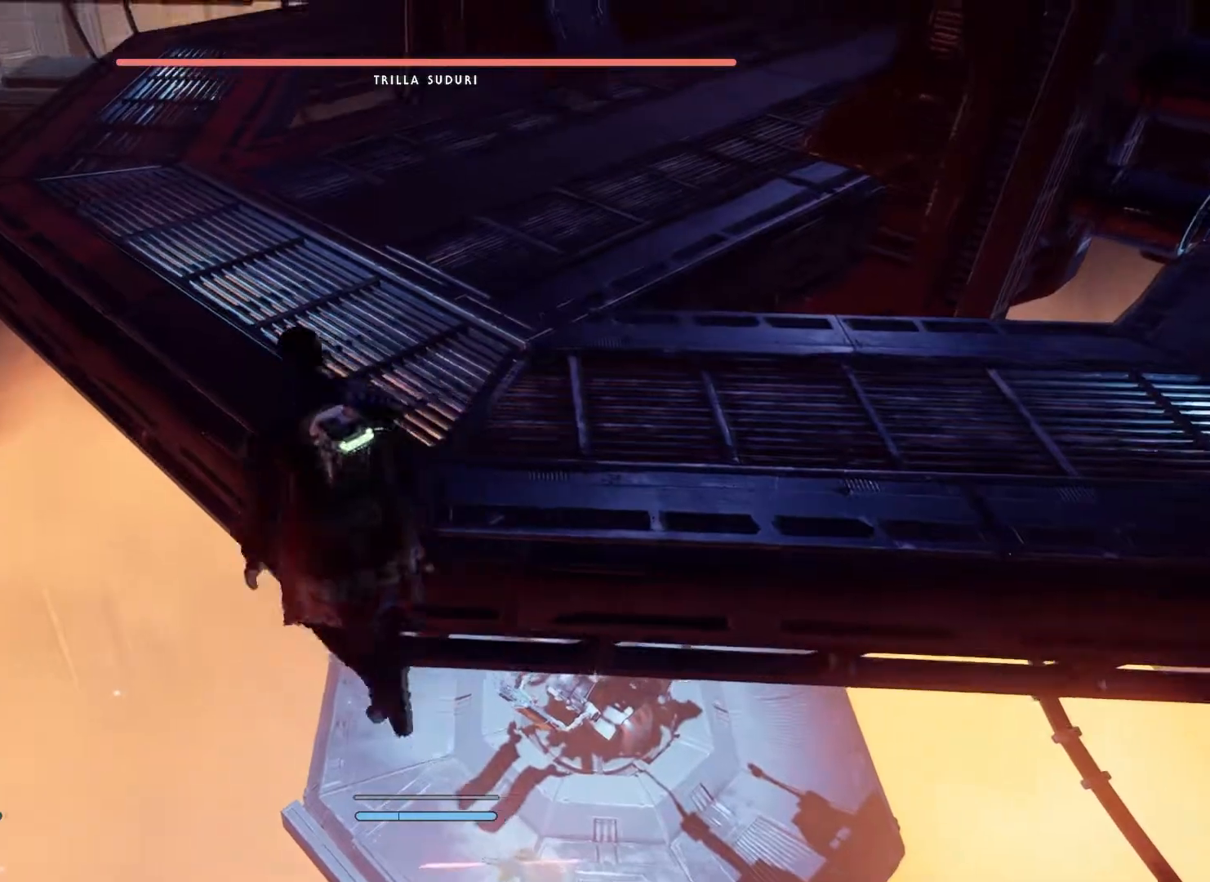
{"buttons": ["L3"], "left_stick": "up-right", "right_stick": "center", "events": [[217, "left_stick", "up-right"], [267, "A", "up"], [450, "L3", "down"]]}
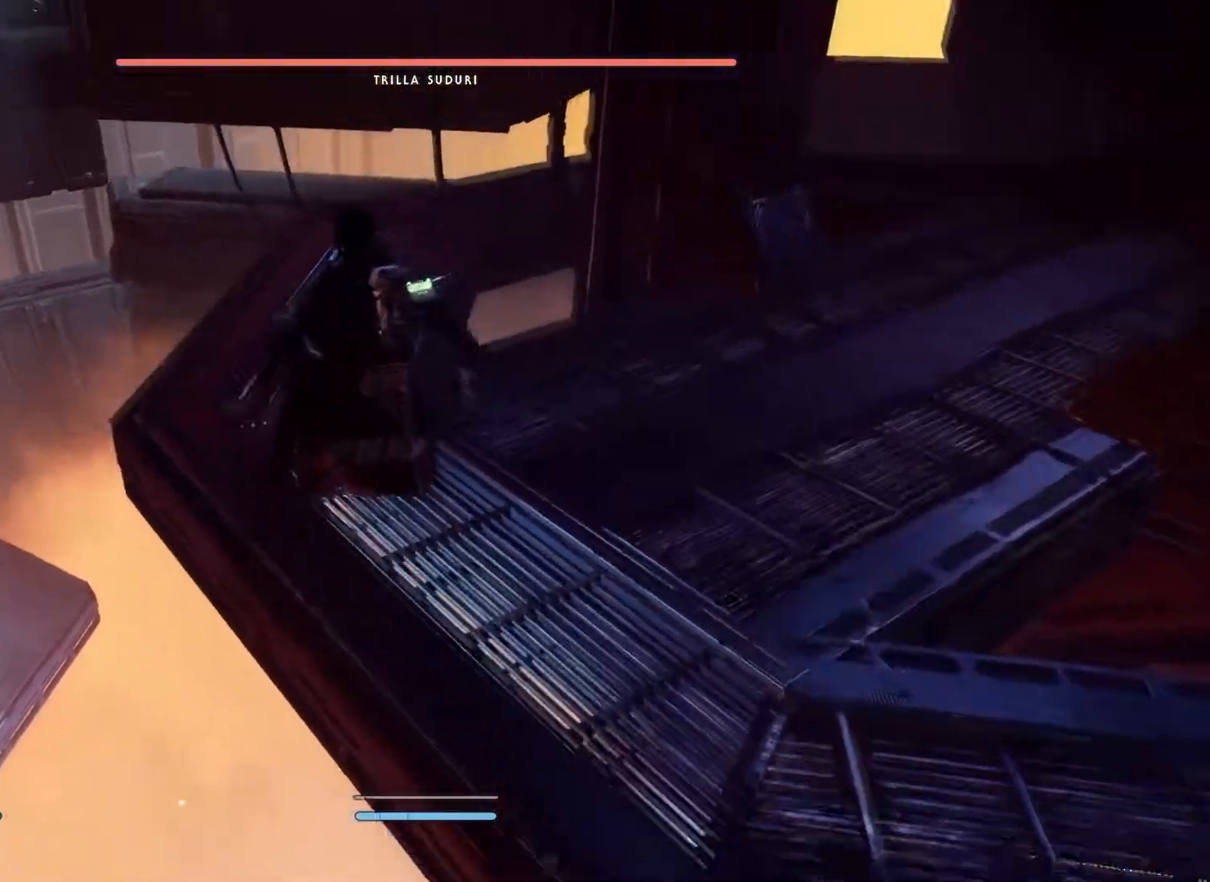
{"buttons": ["L3"], "left_stick": "up", "right_stick": "down-right", "events": [[150, "L3", "up"], [267, "left_stick", "up"], [283, "right_stick", "down"], [433, "L3", "down"], [450, "right_stick", "down-right"]]}
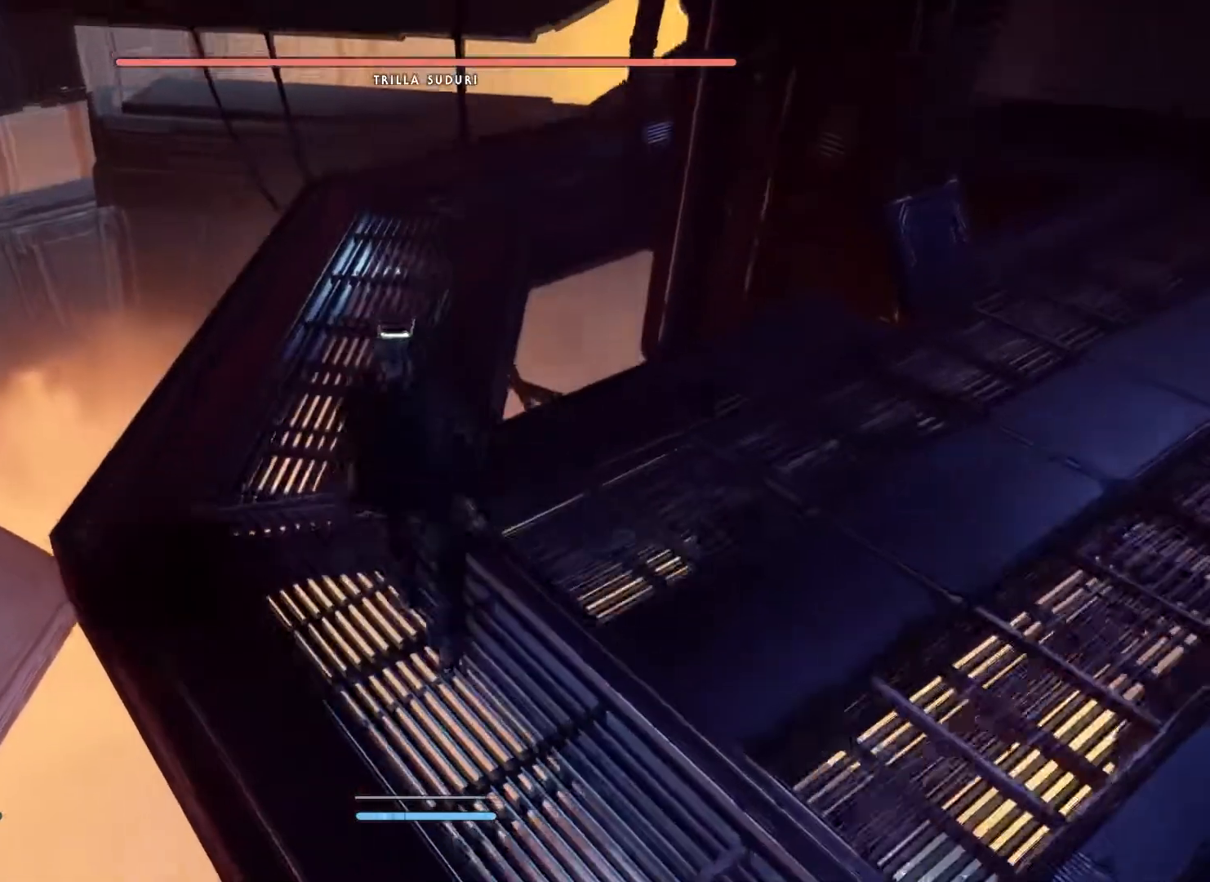
{"buttons": ["L3"], "left_stick": "up", "right_stick": "down-right", "events": [[83, "L3", "up"], [367, "L3", "down"]]}
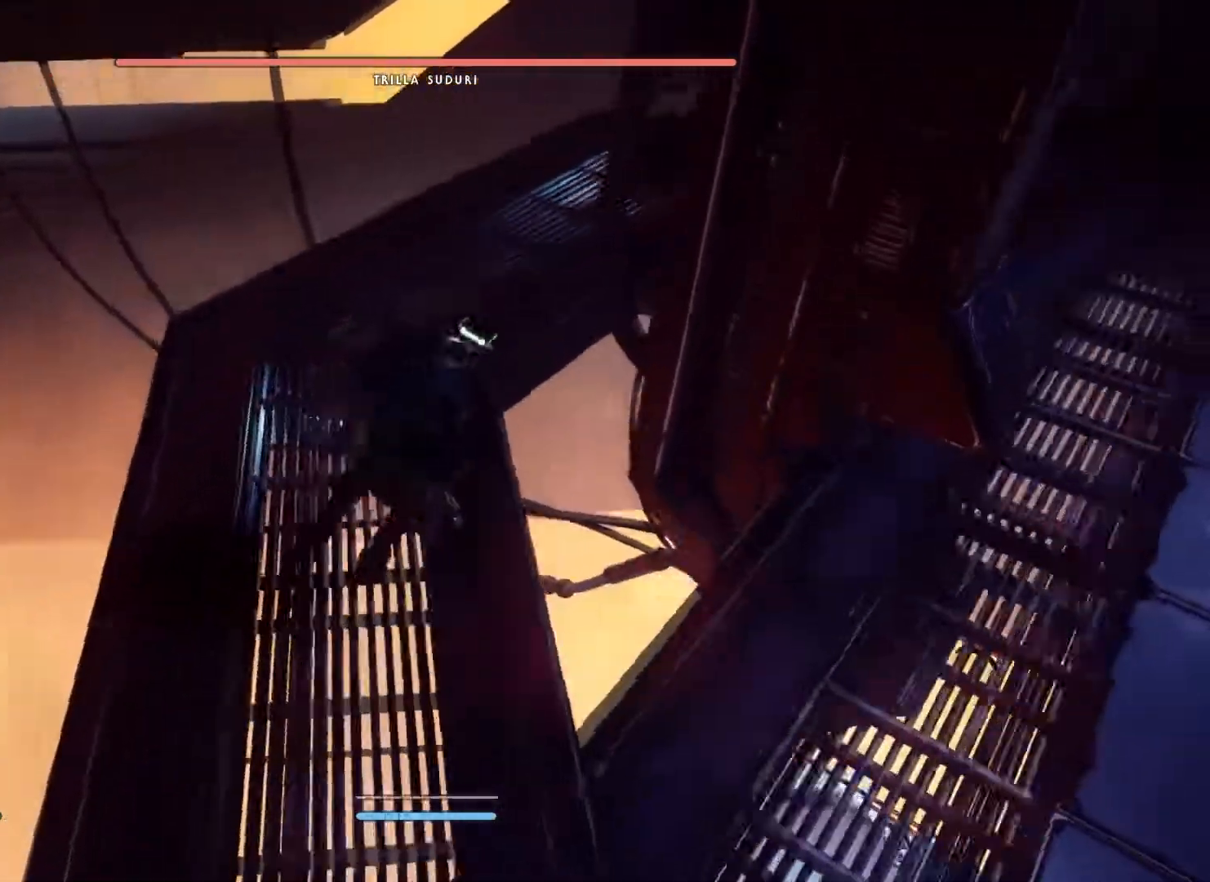
{"buttons": [], "left_stick": "up-right", "right_stick": "down-right", "events": [[17, "left_stick", "up-right"], [33, "L3", "up"]]}
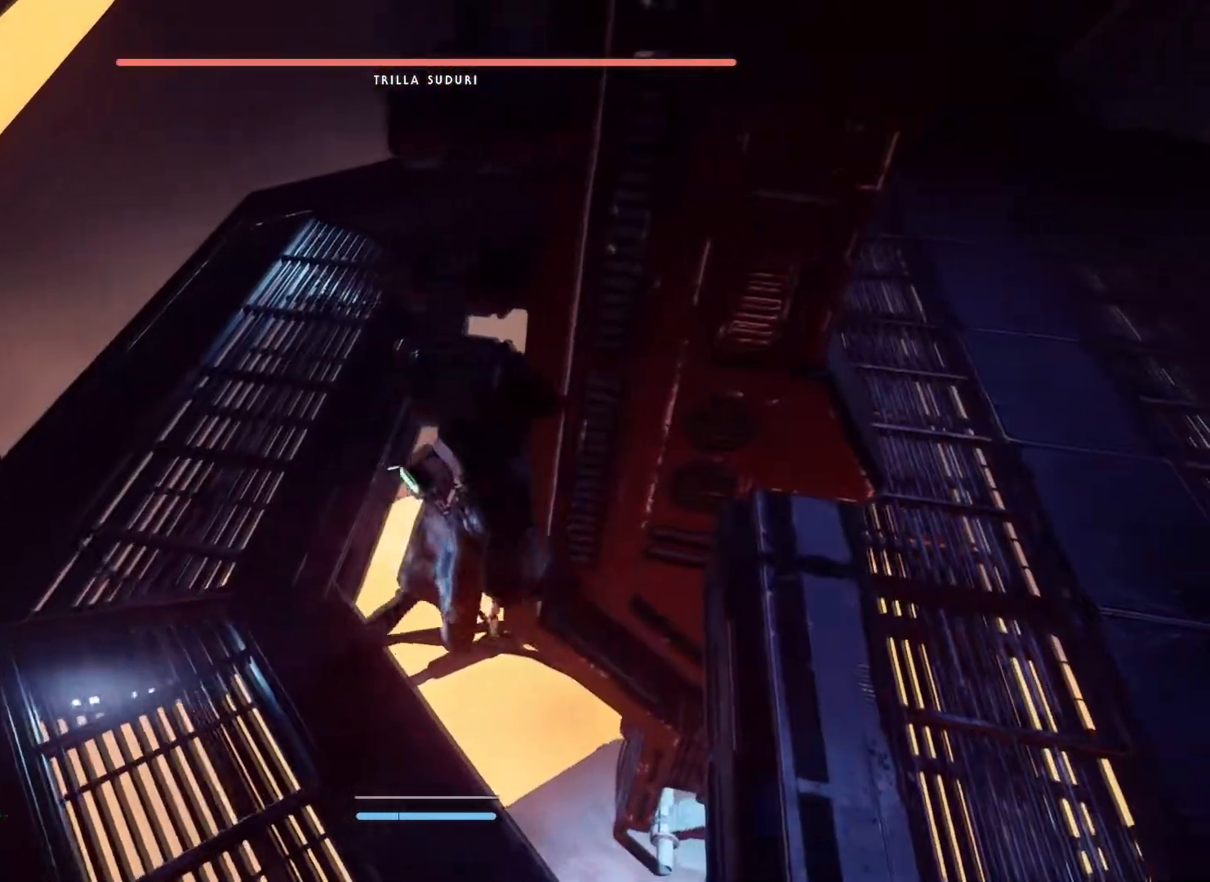
{"buttons": [], "left_stick": "up-left", "right_stick": "center", "events": [[150, "left_stick", "up-left"], [233, "right_stick", "down"], [333, "L3", "down"], [350, "right_stick", "center"], [467, "L3", "up"]]}
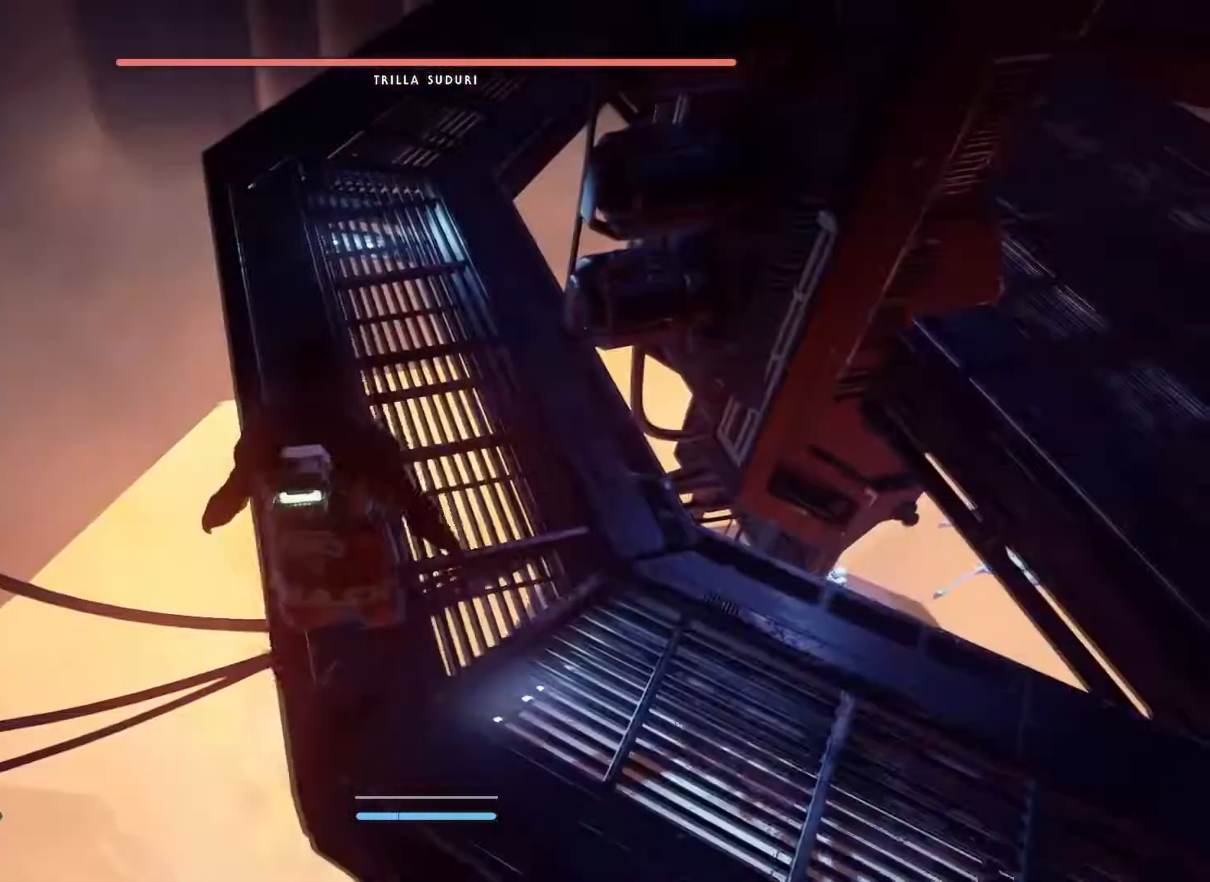
{"buttons": [], "left_stick": "up-left", "right_stick": "up-right", "events": [[33, "right_stick", "right"], [250, "L3", "down"], [300, "right_stick", "center"], [467, "L3", "up"], [500, "right_stick", "up-right"]]}
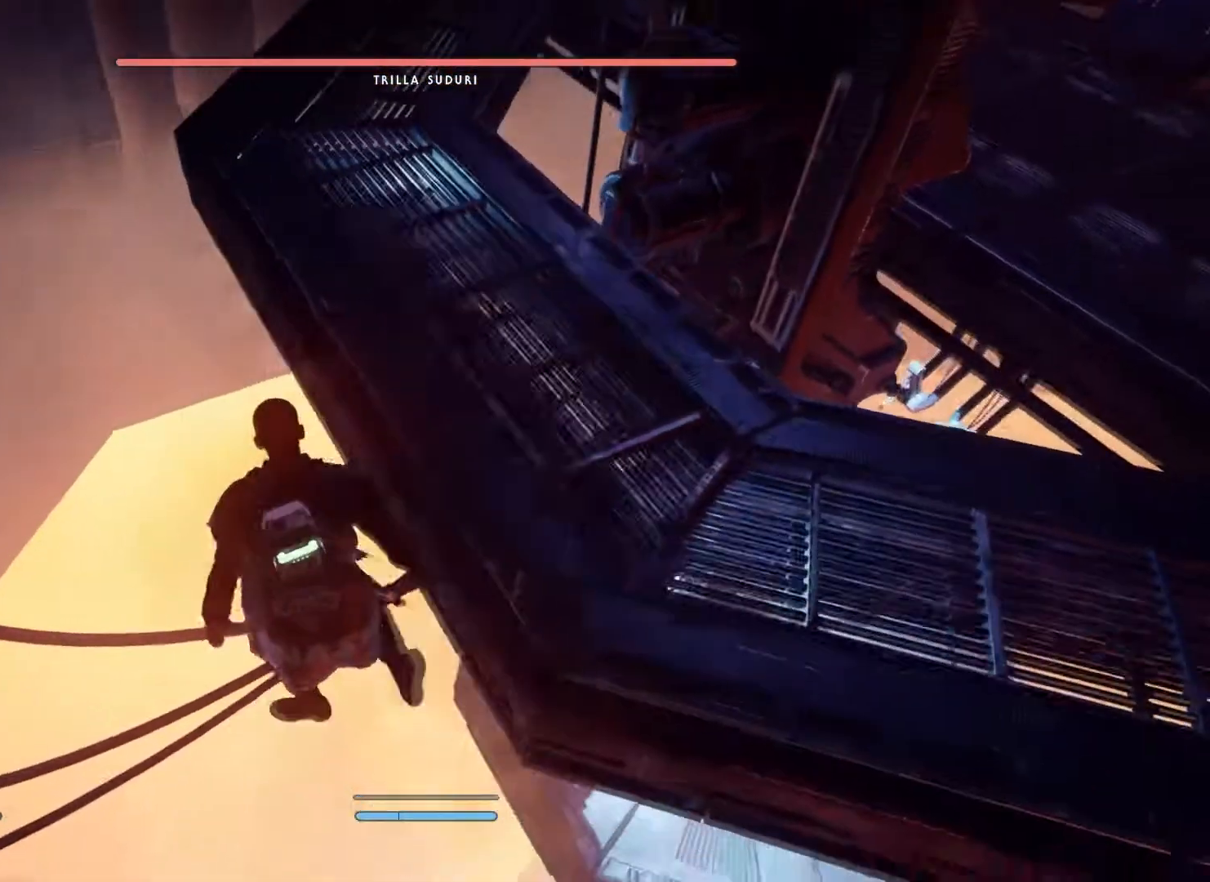
{"buttons": [], "left_stick": "up-left", "right_stick": "up-right", "events": [[200, "L3", "down"], [250, "right_stick", "center"], [400, "L3", "up"], [483, "right_stick", "up-right"]]}
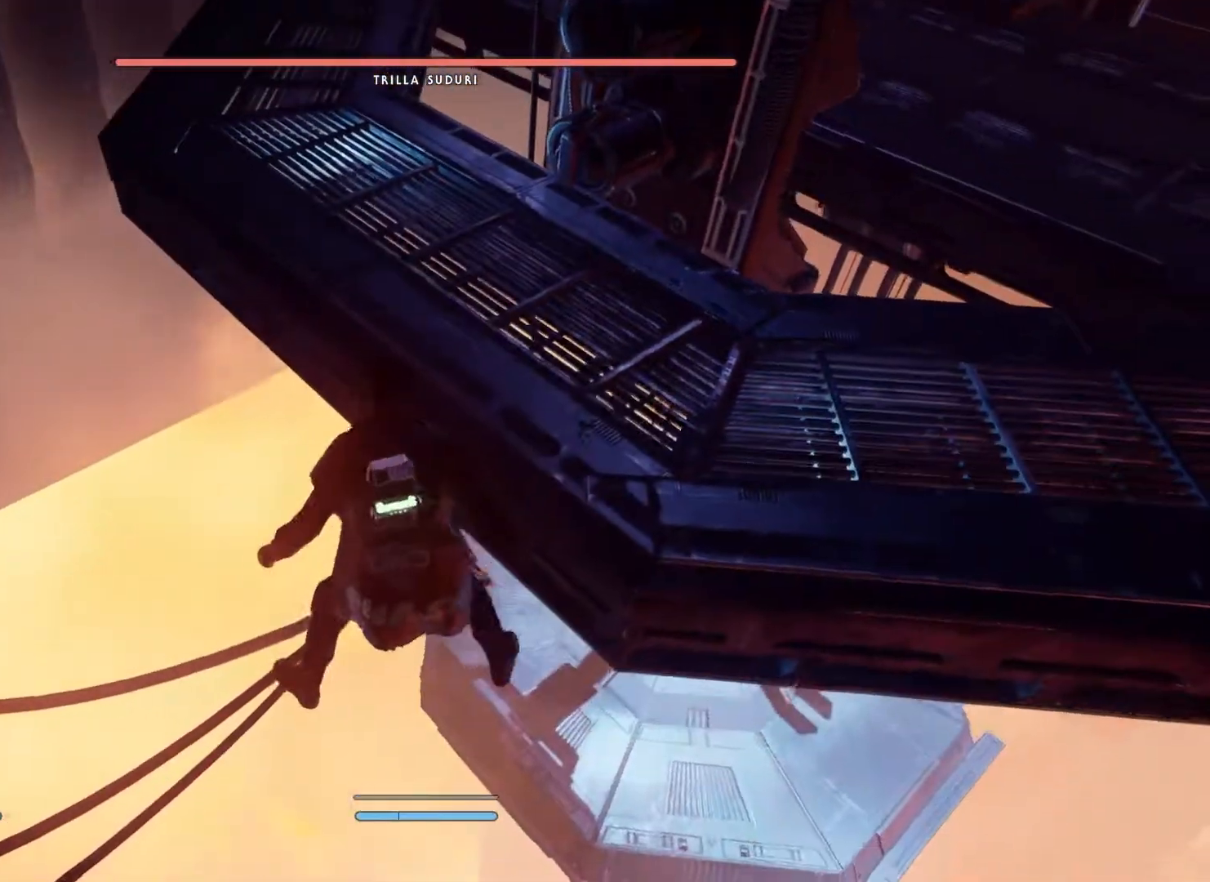
{"buttons": [], "left_stick": "left", "right_stick": "up-right", "events": [[33, "left_stick", "left"], [200, "L3", "down"], [383, "L3", "up"]]}